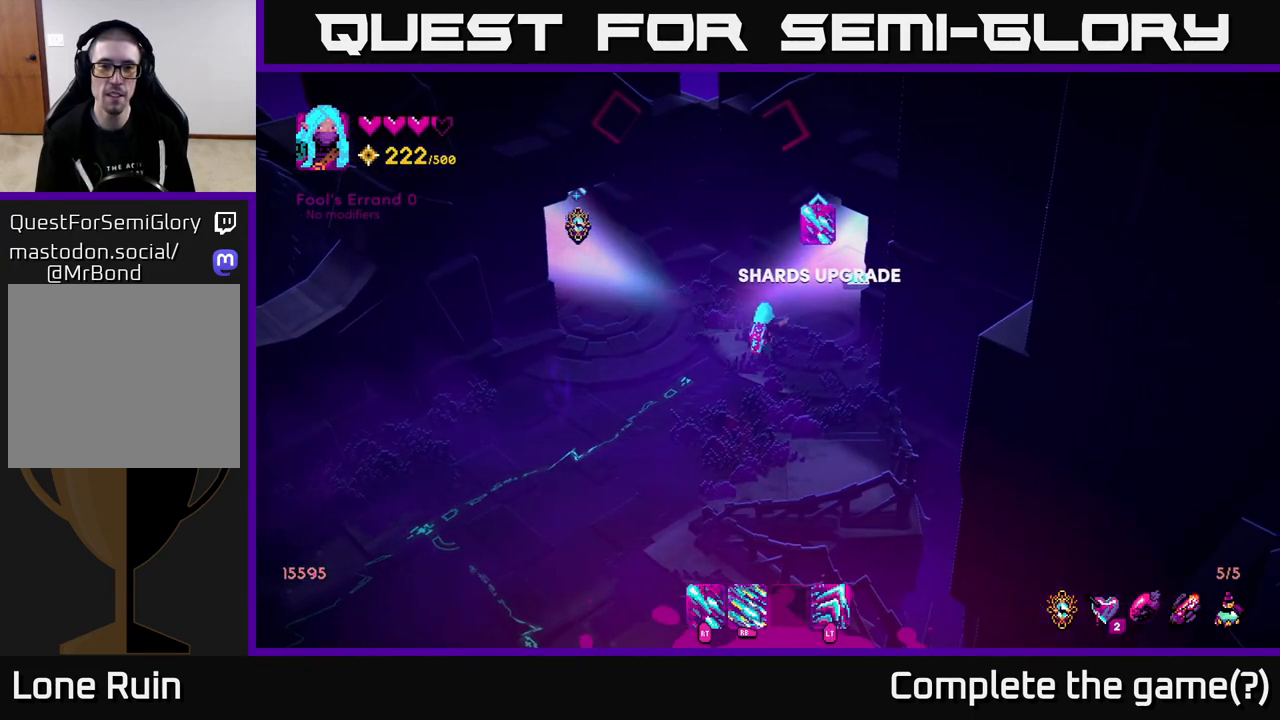
Gameplay with a controller (Xbox layout); each line is a JSON object with the inputs held at the frame after it. "events" lists button and stick changes between this image and that frame as [ms after this image, input, new state], when the widget could be followed in between.
{"buttons": [], "left_stick": "left", "right_stick": "up-left", "events": [[167, "left_stick", "left"], [283, "right_stick", "up-left"]]}
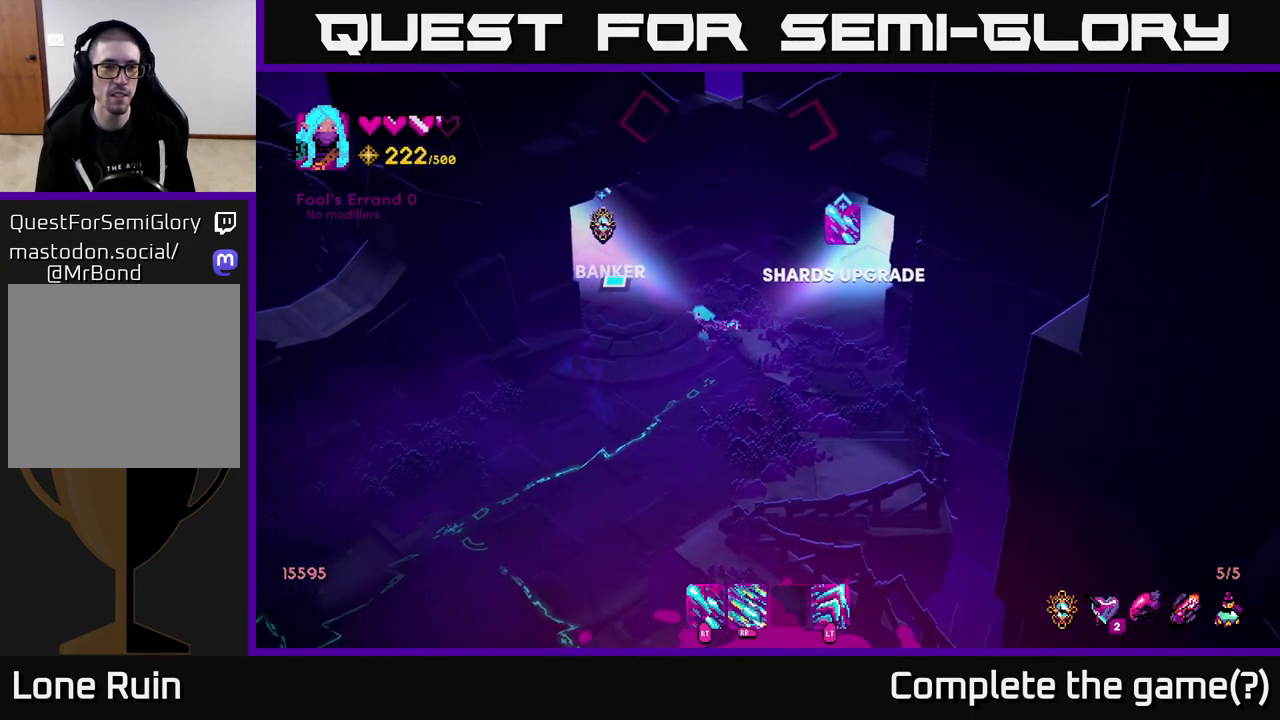
{"buttons": [], "left_stick": "up-left", "right_stick": "up-left", "events": [[67, "left_stick", "up-left"]]}
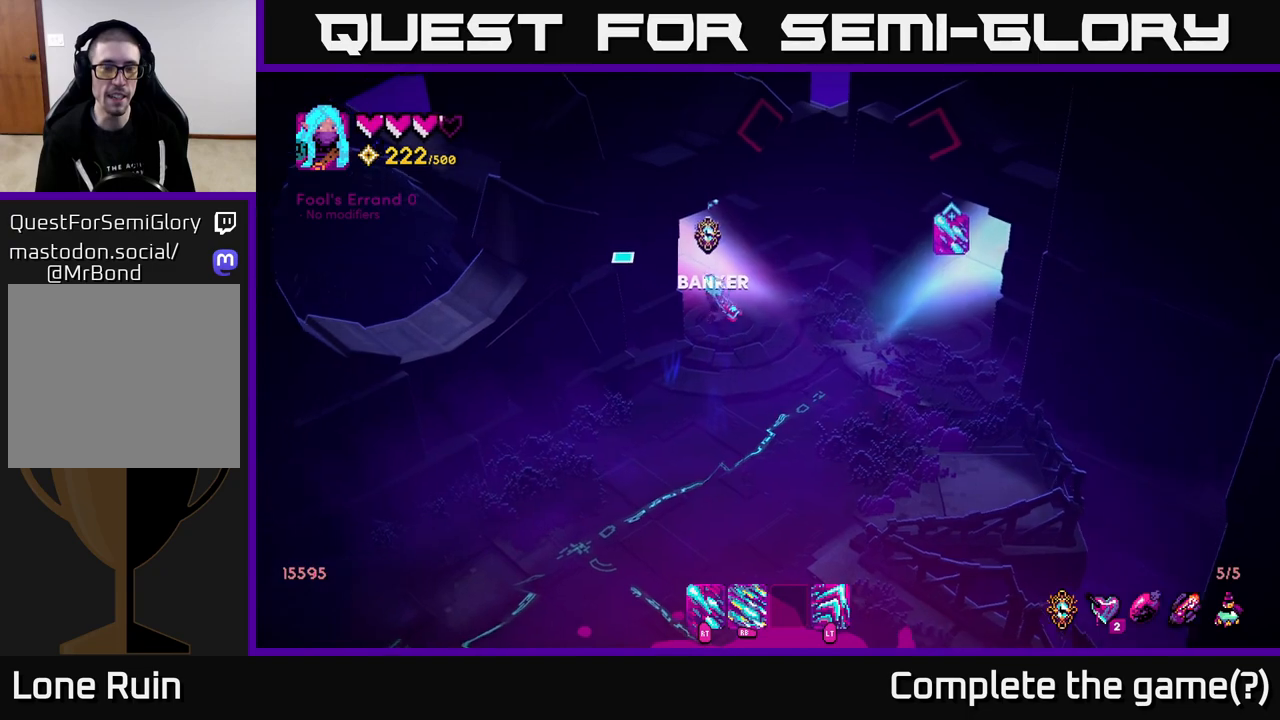
{"buttons": [], "left_stick": "up-left", "right_stick": "up-left", "events": []}
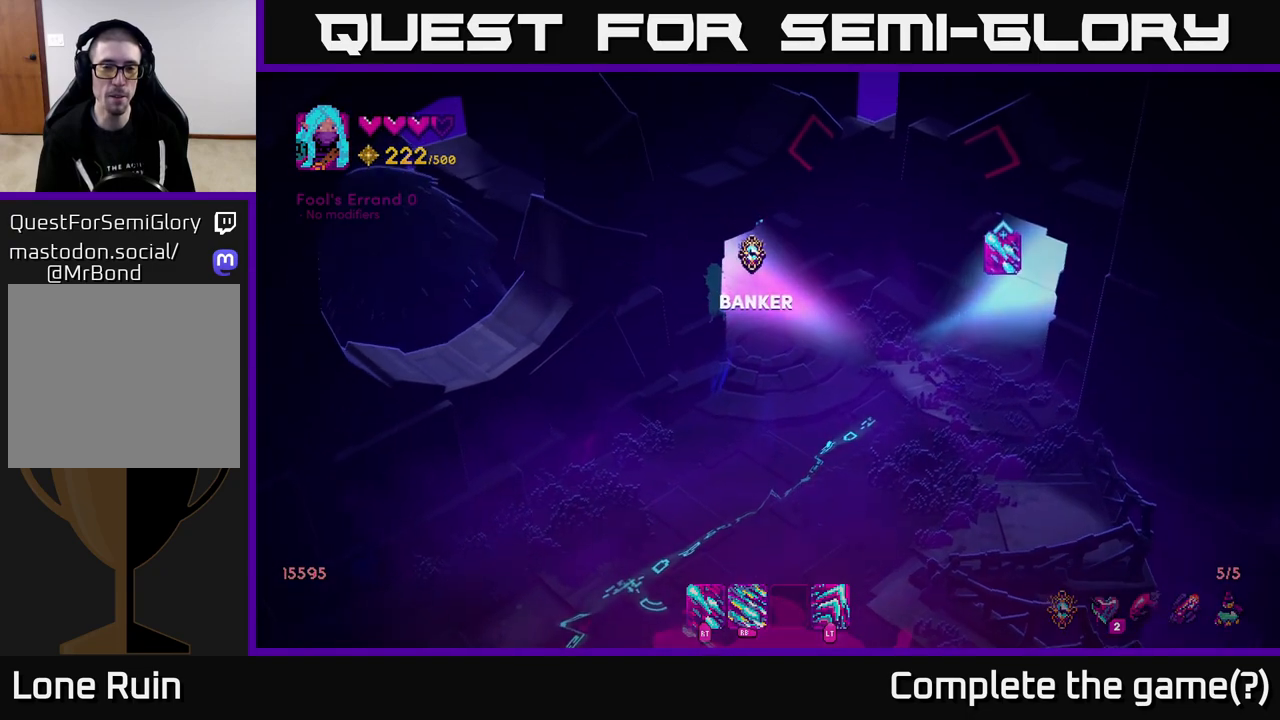
{"buttons": [], "left_stick": "center", "right_stick": "center", "events": [[383, "left_stick", "center"], [483, "right_stick", "center"]]}
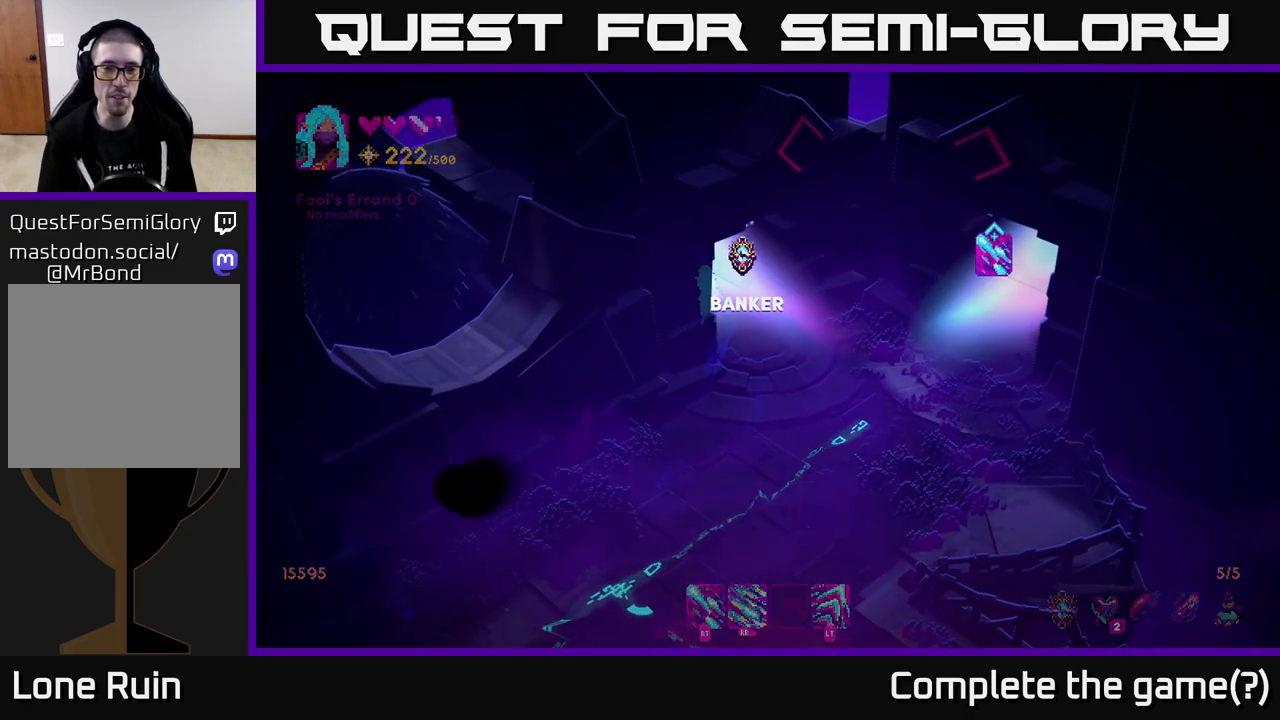
{"buttons": [], "left_stick": "center", "right_stick": "up-left", "events": [[283, "right_stick", "up-left"]]}
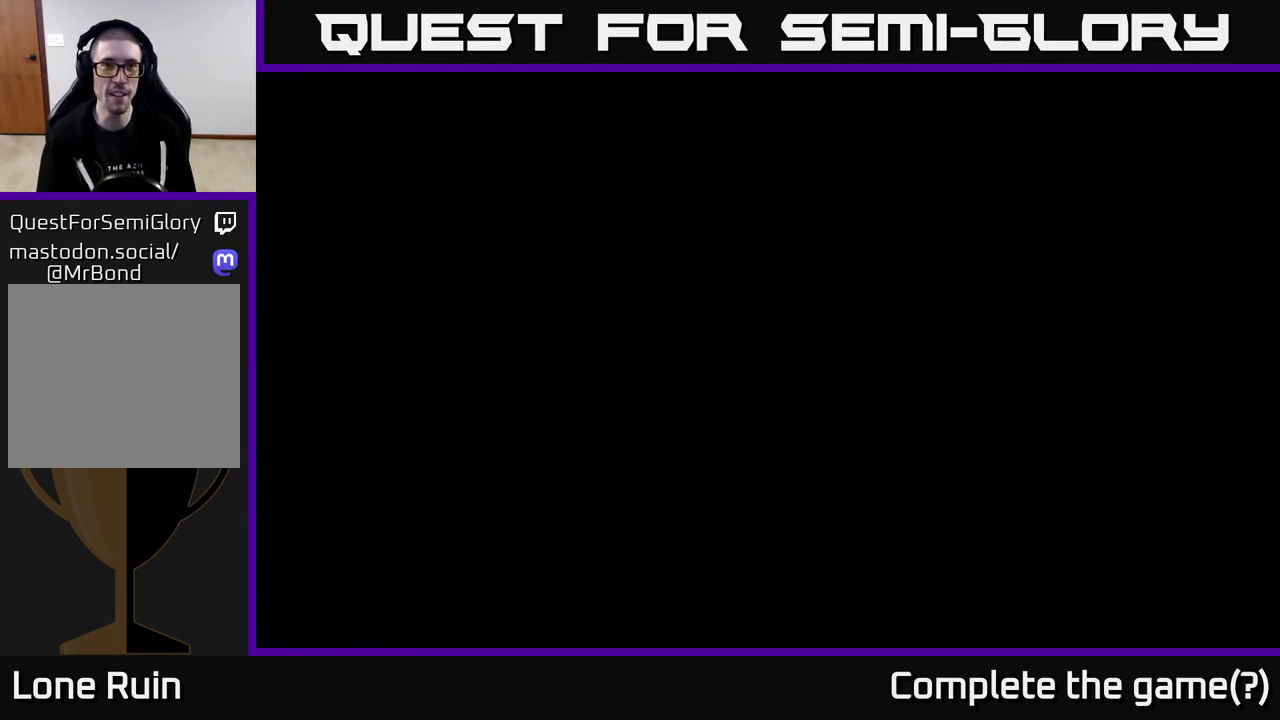
{"buttons": [], "left_stick": "center", "right_stick": "center", "events": [[283, "right_stick", "center"]]}
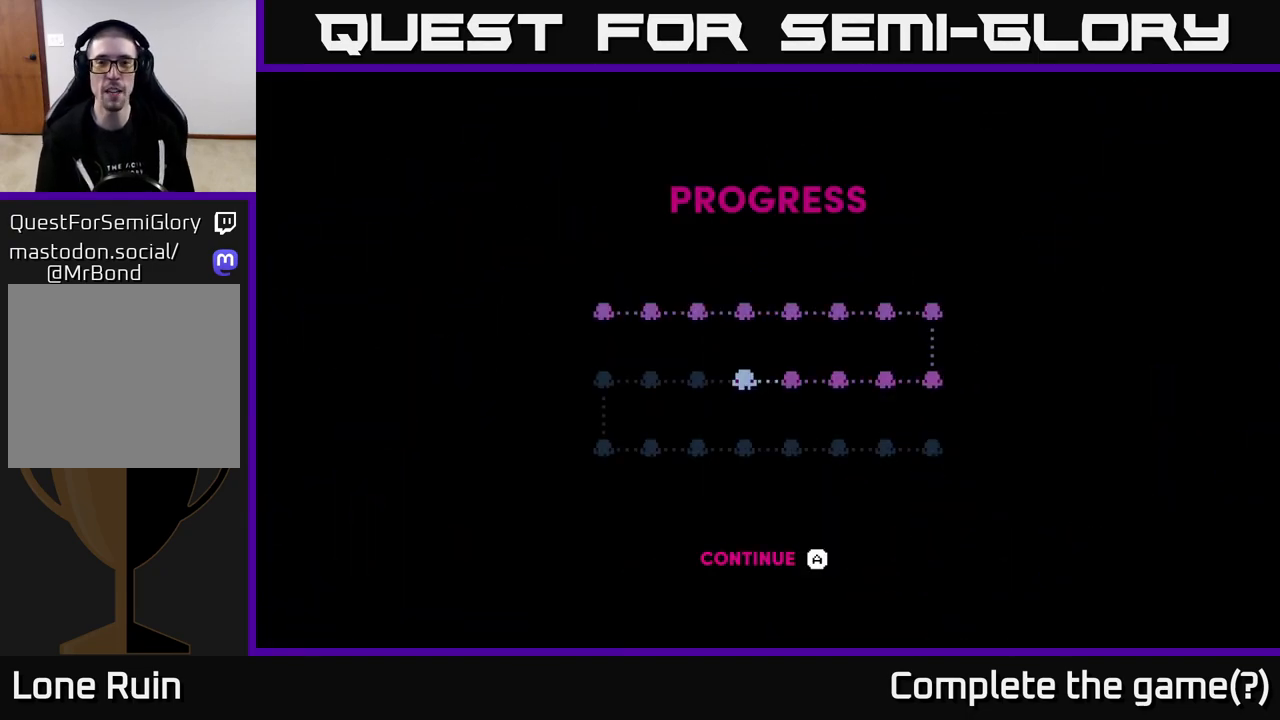
{"buttons": [], "left_stick": "center", "right_stick": "center", "events": [[100, "right_stick", "up-left"], [283, "right_stick", "center"]]}
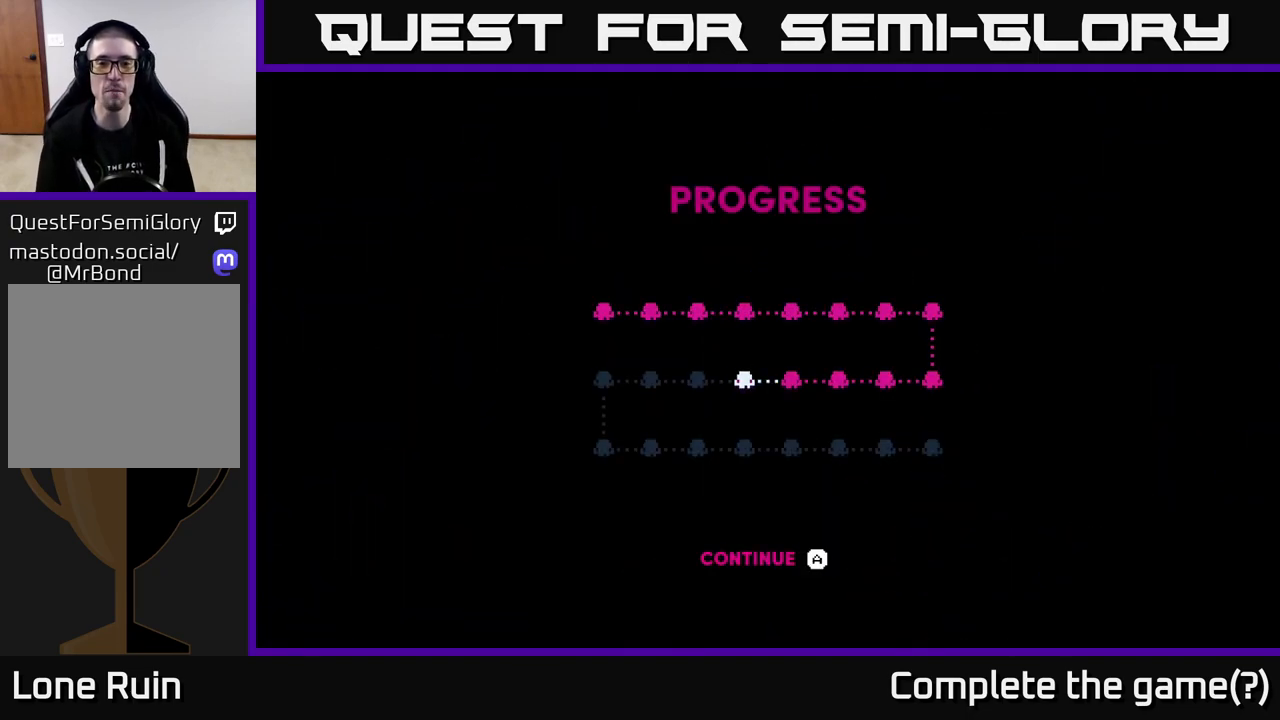
{"buttons": [], "left_stick": "center", "right_stick": "center", "events": [[17, "A", "down"], [100, "A", "up"], [383, "A", "down"], [417, "A", "up"]]}
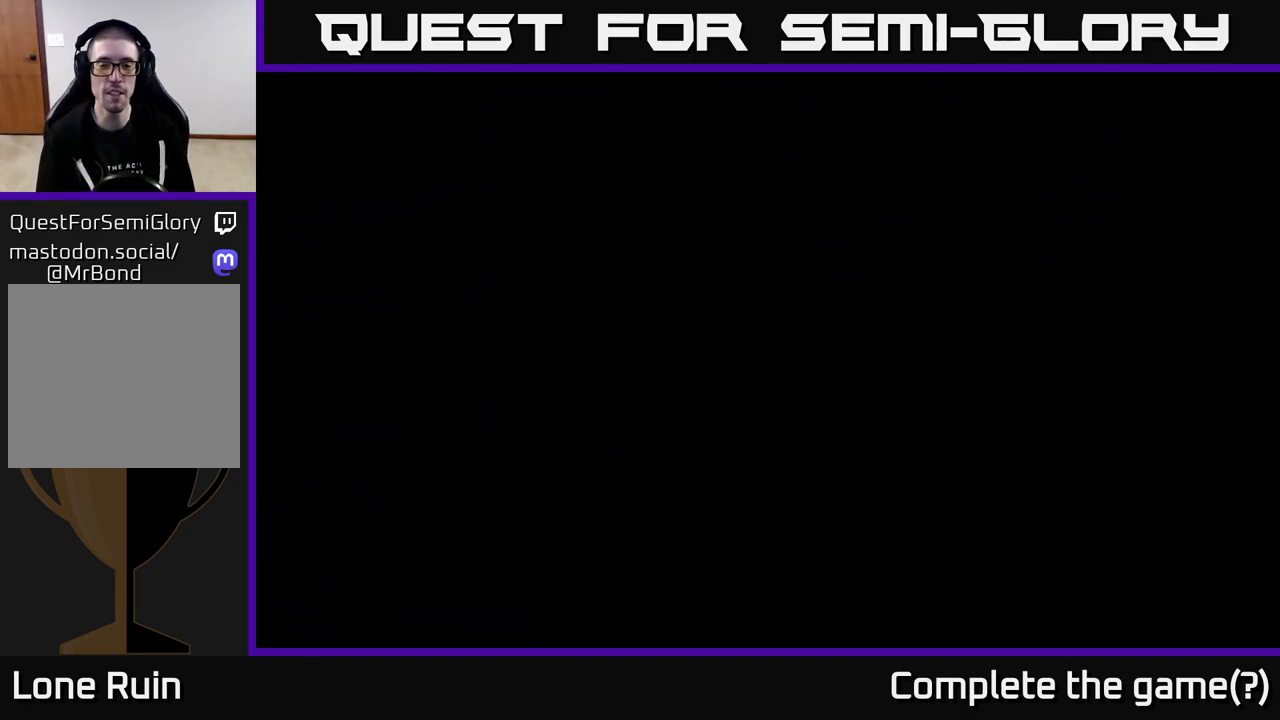
{"buttons": [], "left_stick": "center", "right_stick": "up", "events": [[300, "right_stick", "up"]]}
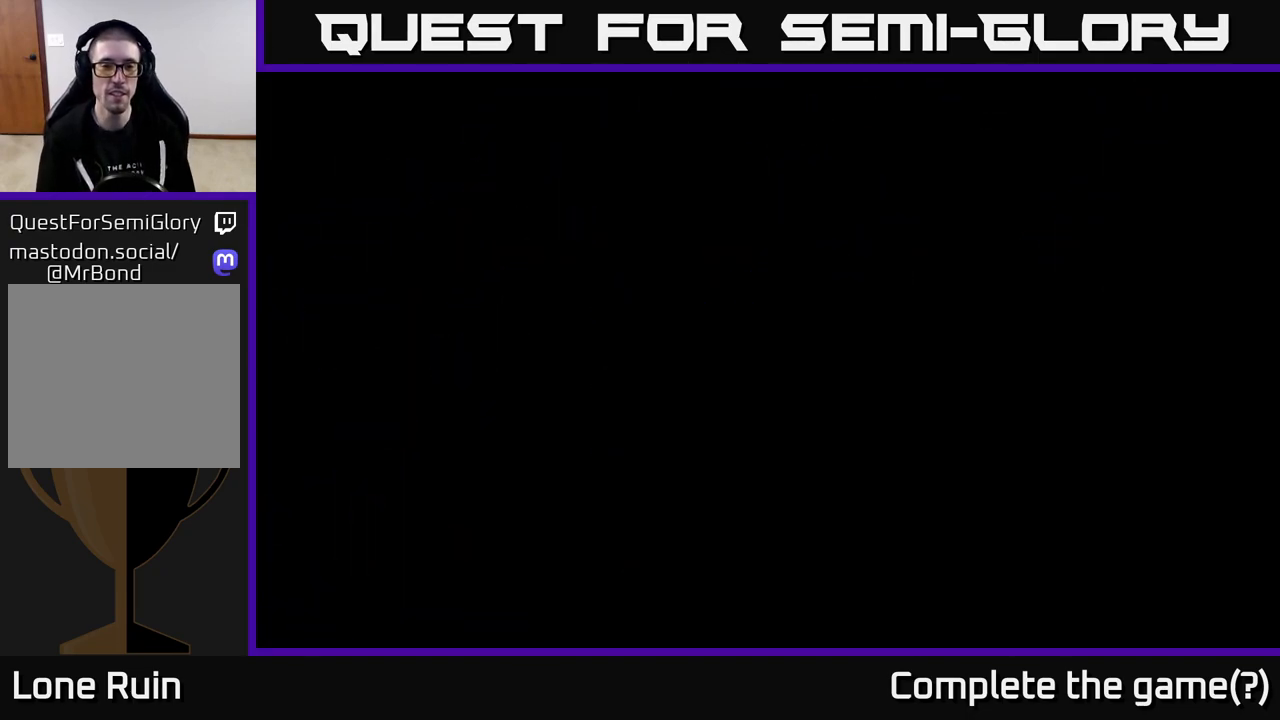
{"buttons": [], "left_stick": "center", "right_stick": "center", "events": [[50, "right_stick", "up-right"], [383, "right_stick", "center"]]}
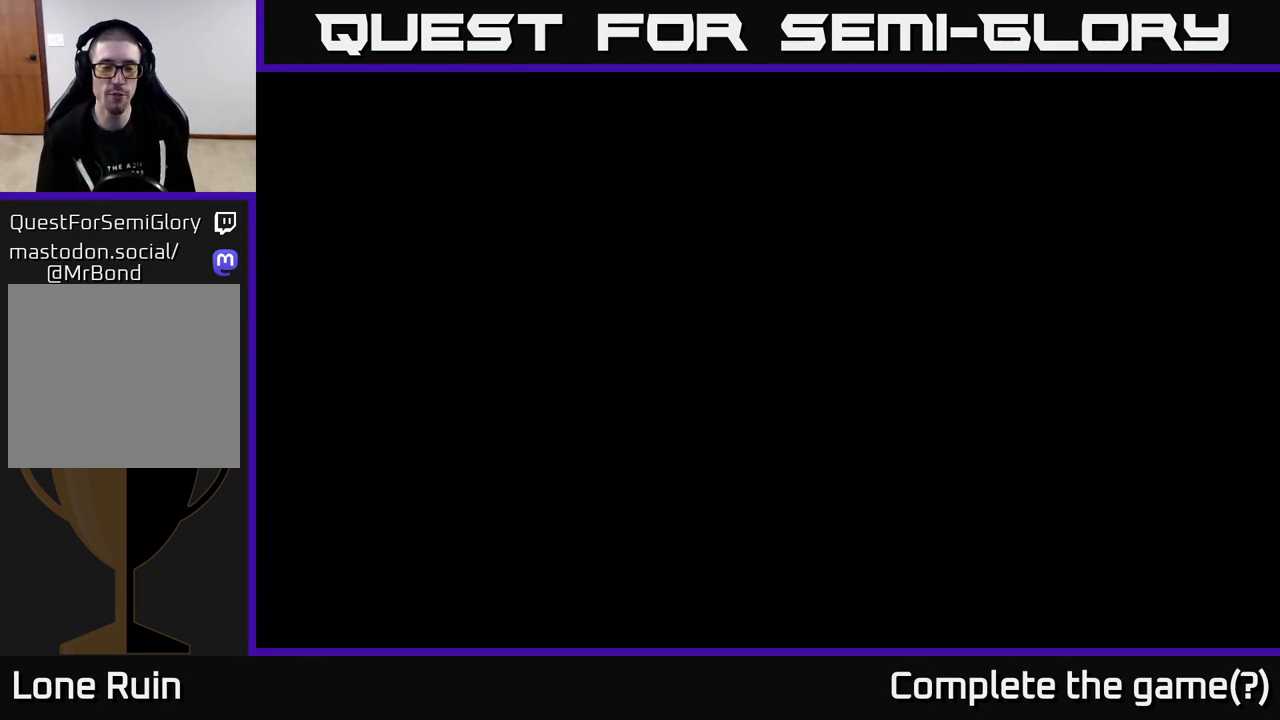
{"buttons": [], "left_stick": "center", "right_stick": "center", "events": []}
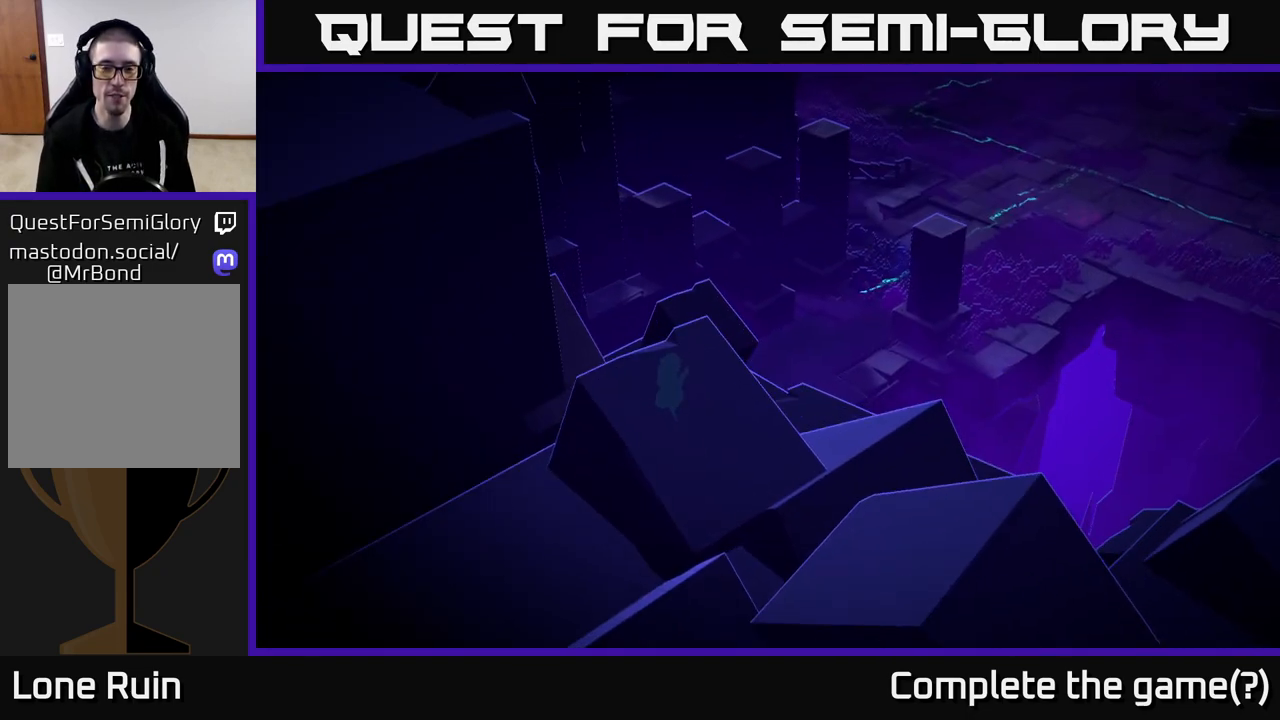
{"buttons": [], "left_stick": "right", "right_stick": "center", "events": [[283, "left_stick", "right"]]}
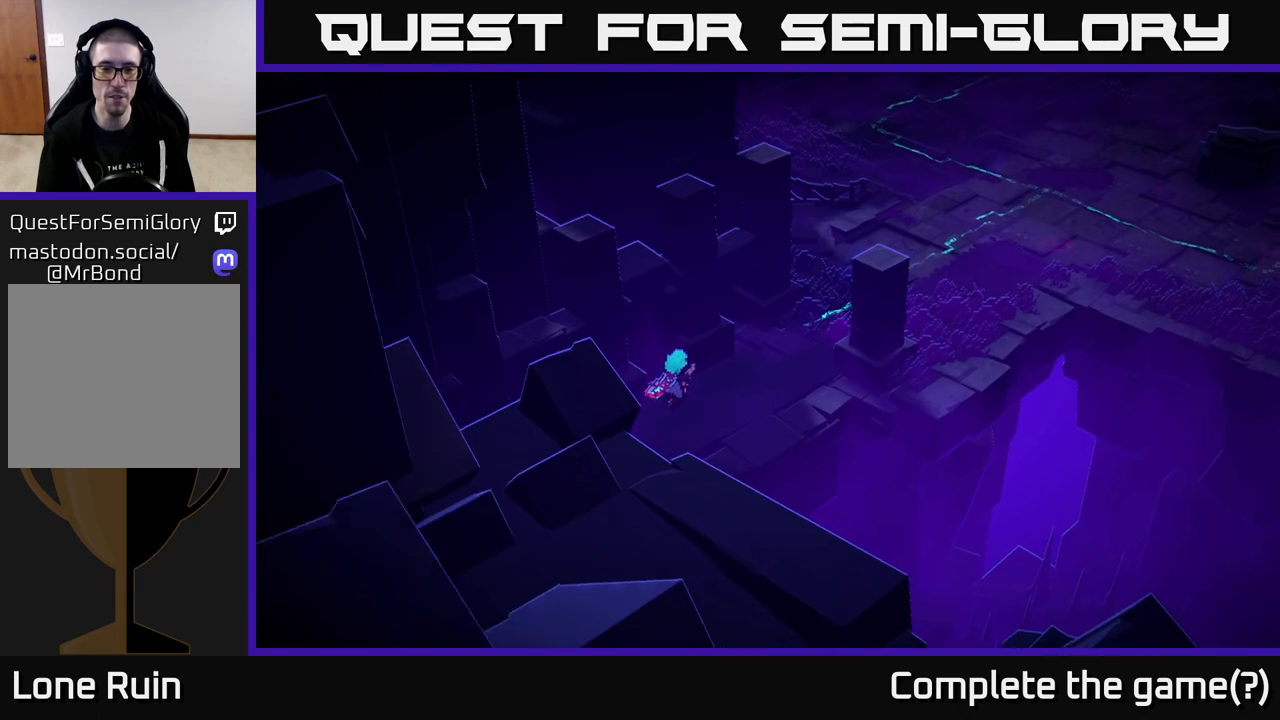
{"buttons": ["SELECT"], "left_stick": "center", "right_stick": "center", "events": [[183, "left_stick", "center"], [400, "SELECT", "down"]]}
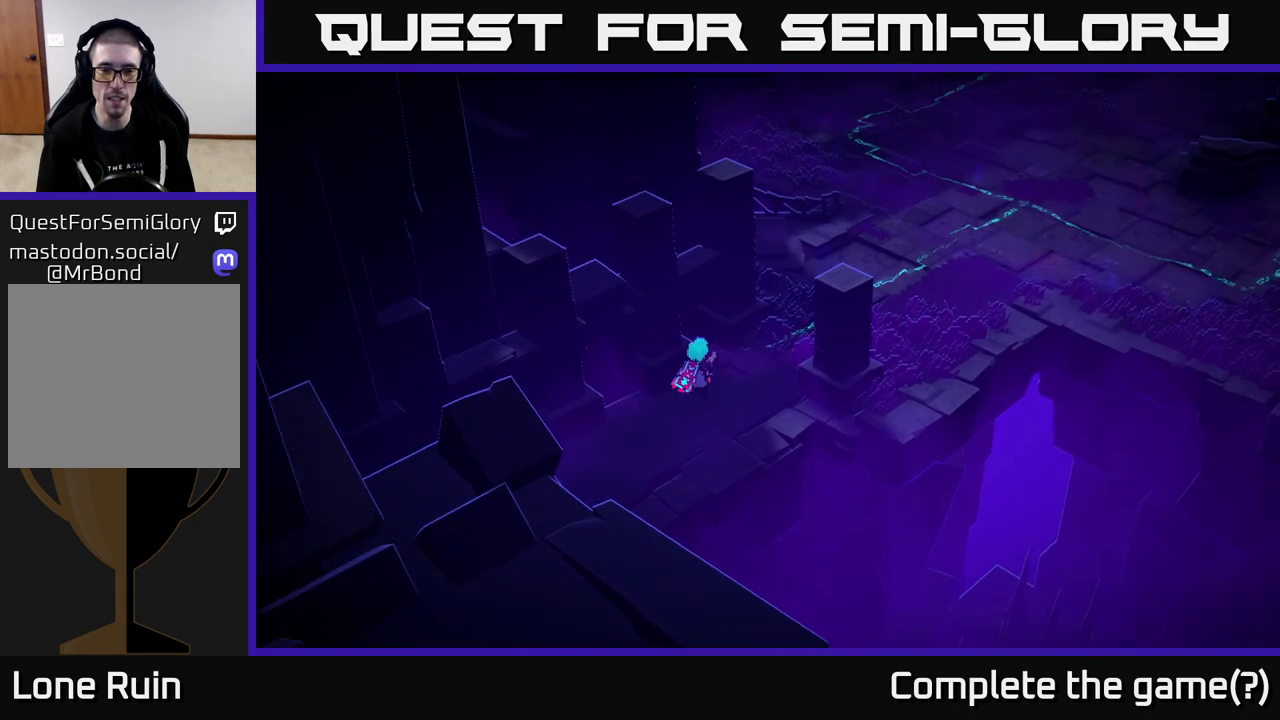
{"buttons": [], "left_stick": "center", "right_stick": "center", "events": [[50, "SELECT", "up"], [383, "SELECT", "down"], [500, "SELECT", "up"]]}
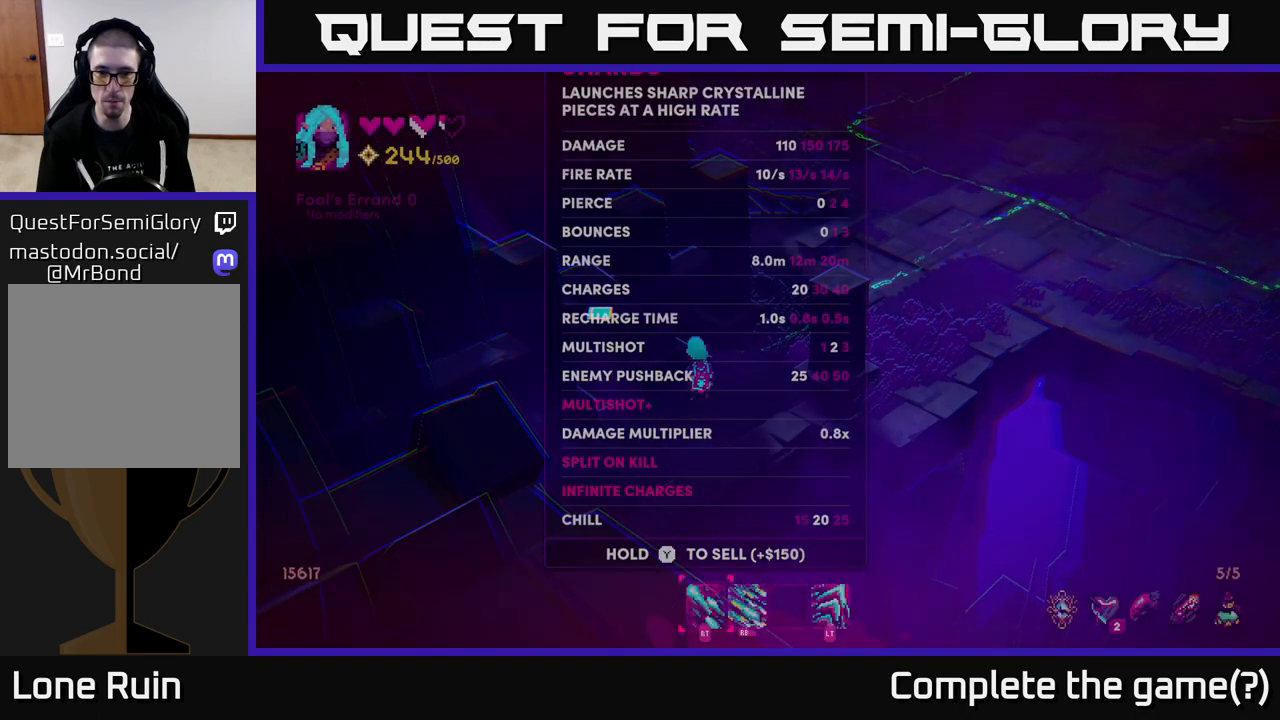
{"buttons": [], "left_stick": "center", "right_stick": "center", "events": [[400, "DPAD_RIGHT", "down"], [467, "DPAD_RIGHT", "up"]]}
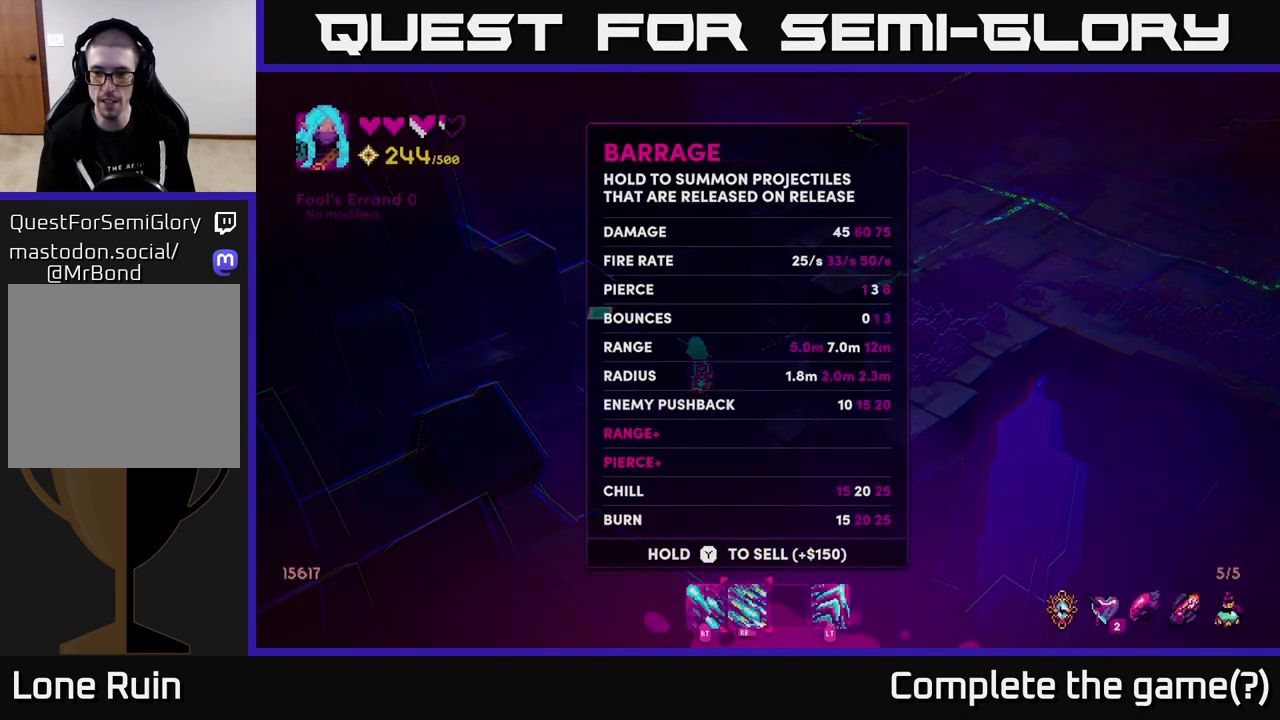
{"buttons": [], "left_stick": "center", "right_stick": "center", "events": [[67, "DPAD_RIGHT", "down"], [133, "DPAD_RIGHT", "up"], [217, "DPAD_RIGHT", "down"], [267, "DPAD_RIGHT", "up"], [350, "DPAD_RIGHT", "down"], [400, "DPAD_RIGHT", "up"]]}
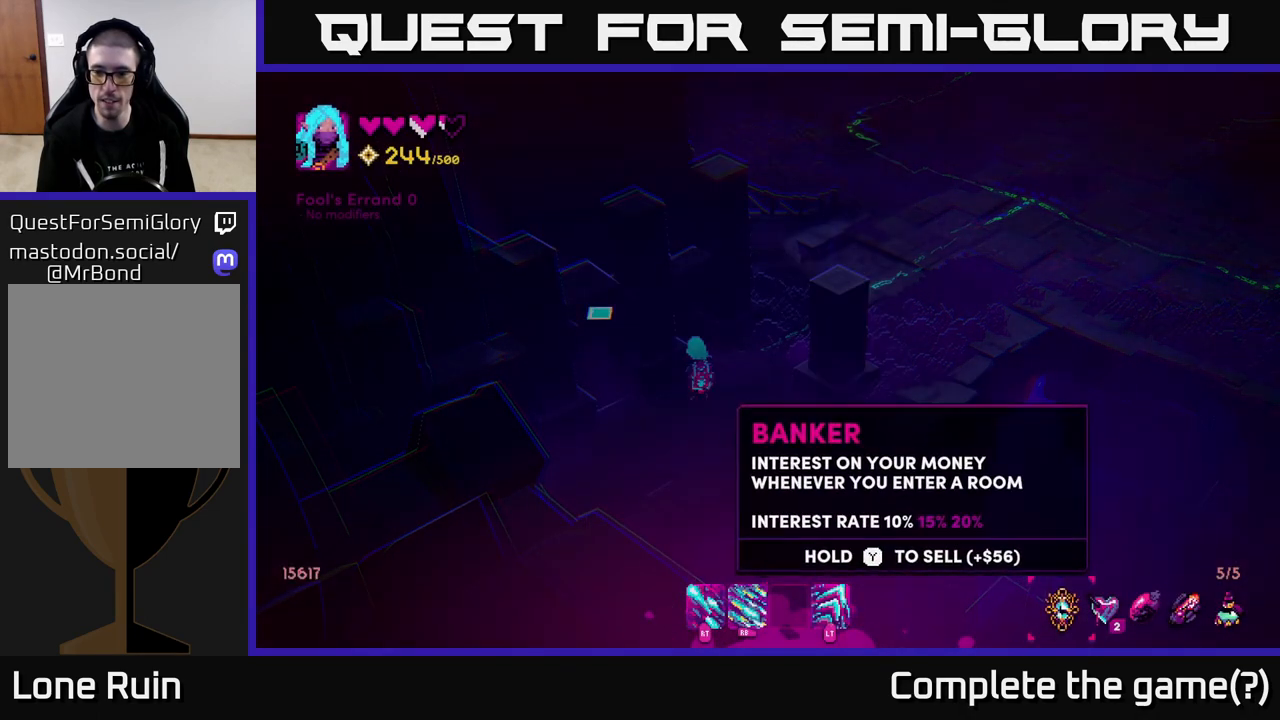
{"buttons": [], "left_stick": "center", "right_stick": "center", "events": [[17, "DPAD_RIGHT", "down"], [83, "DPAD_RIGHT", "up"], [333, "DPAD_LEFT", "down"], [417, "DPAD_LEFT", "up"]]}
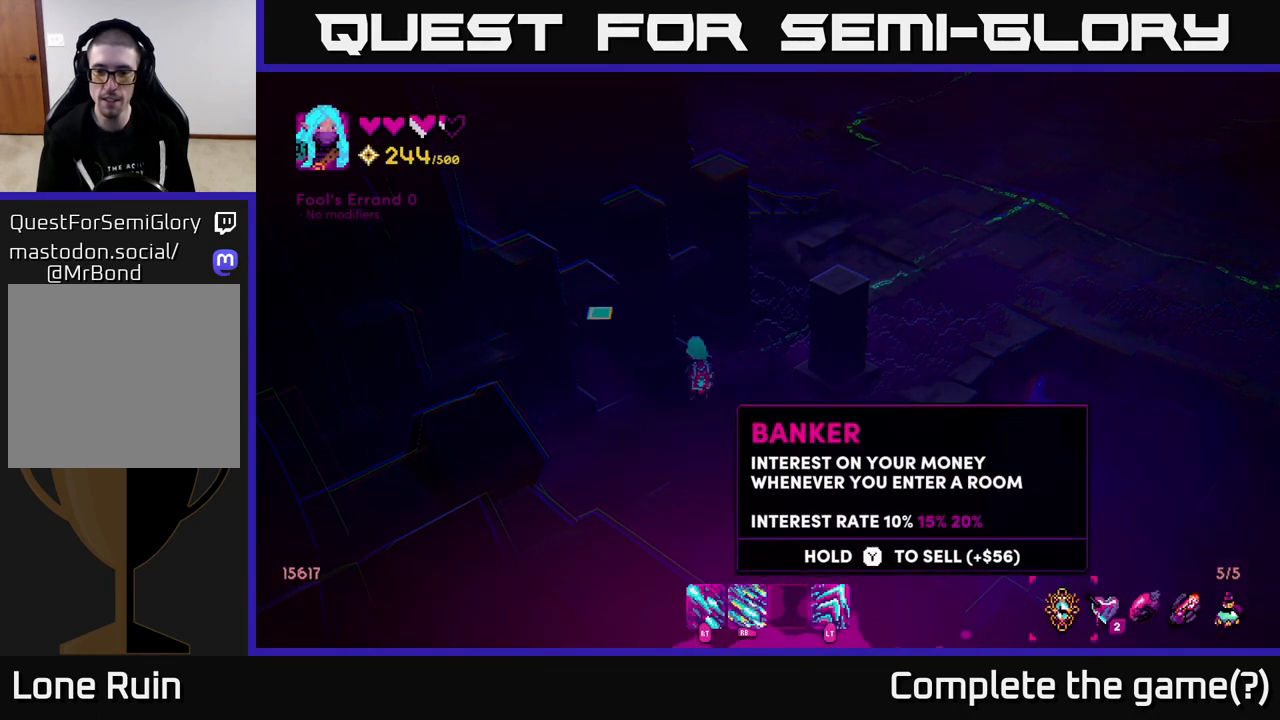
{"buttons": [], "left_stick": "center", "right_stick": "center", "events": []}
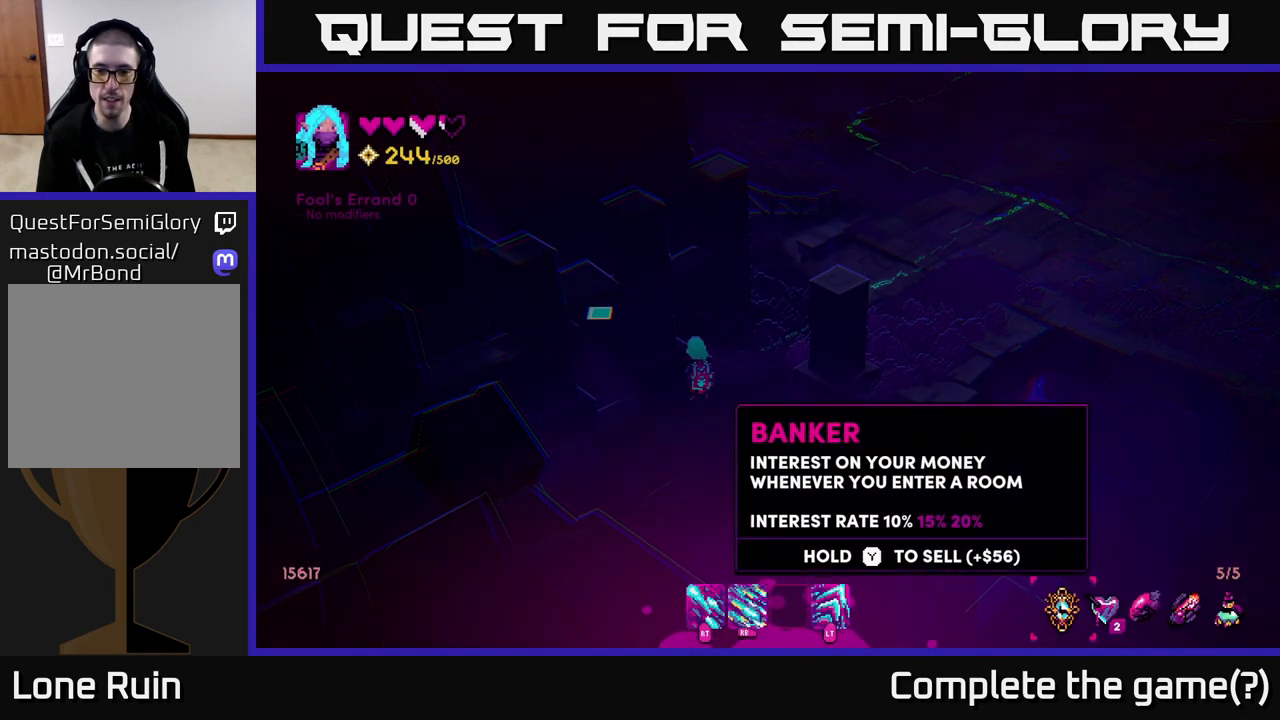
{"buttons": ["B"], "left_stick": "center", "right_stick": "center", "events": [[500, "B", "down"]]}
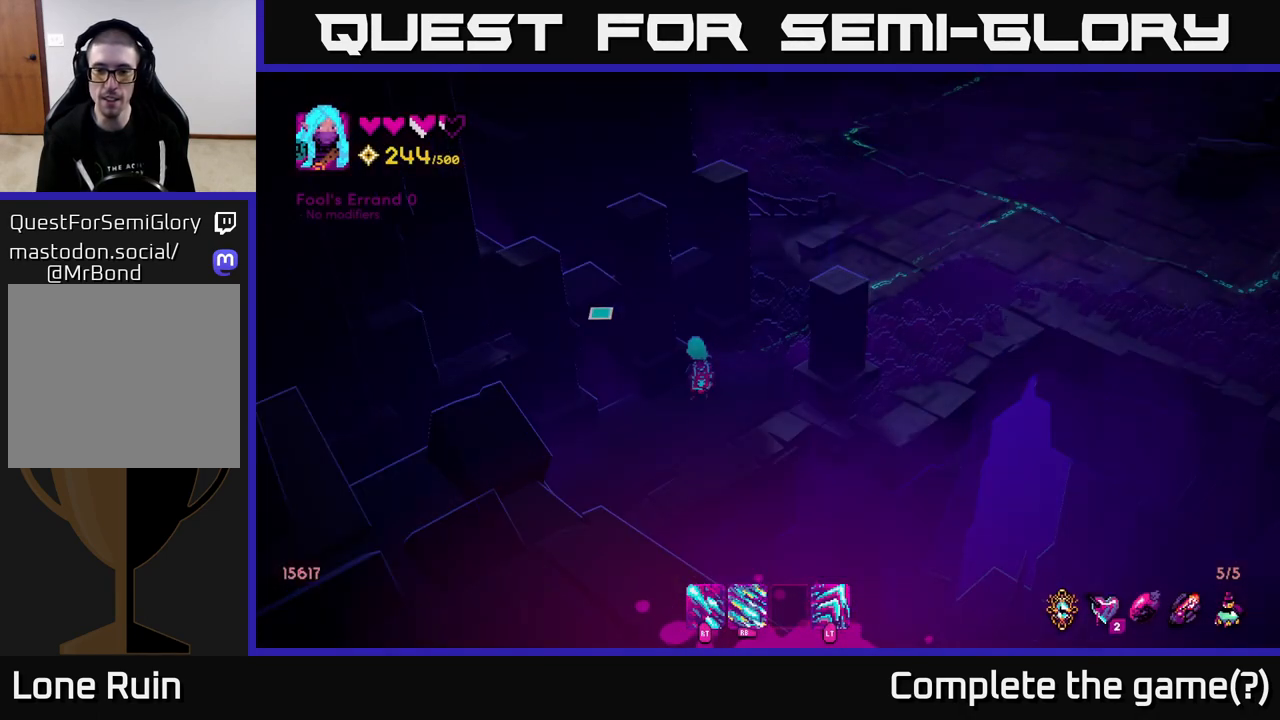
{"buttons": [], "left_stick": "up-right", "right_stick": "up-right", "events": [[50, "B", "up"], [183, "left_stick", "up-right"], [483, "right_stick", "up-right"]]}
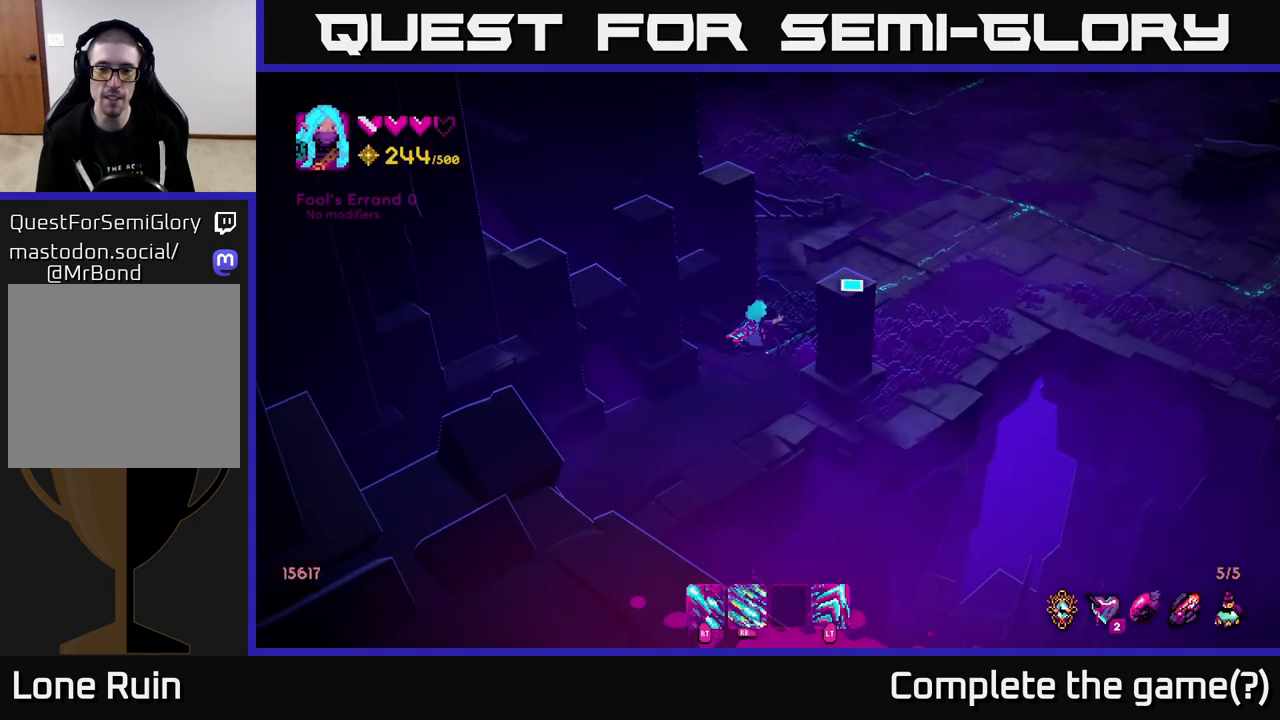
{"buttons": [], "left_stick": "up-right", "right_stick": "up-right", "events": []}
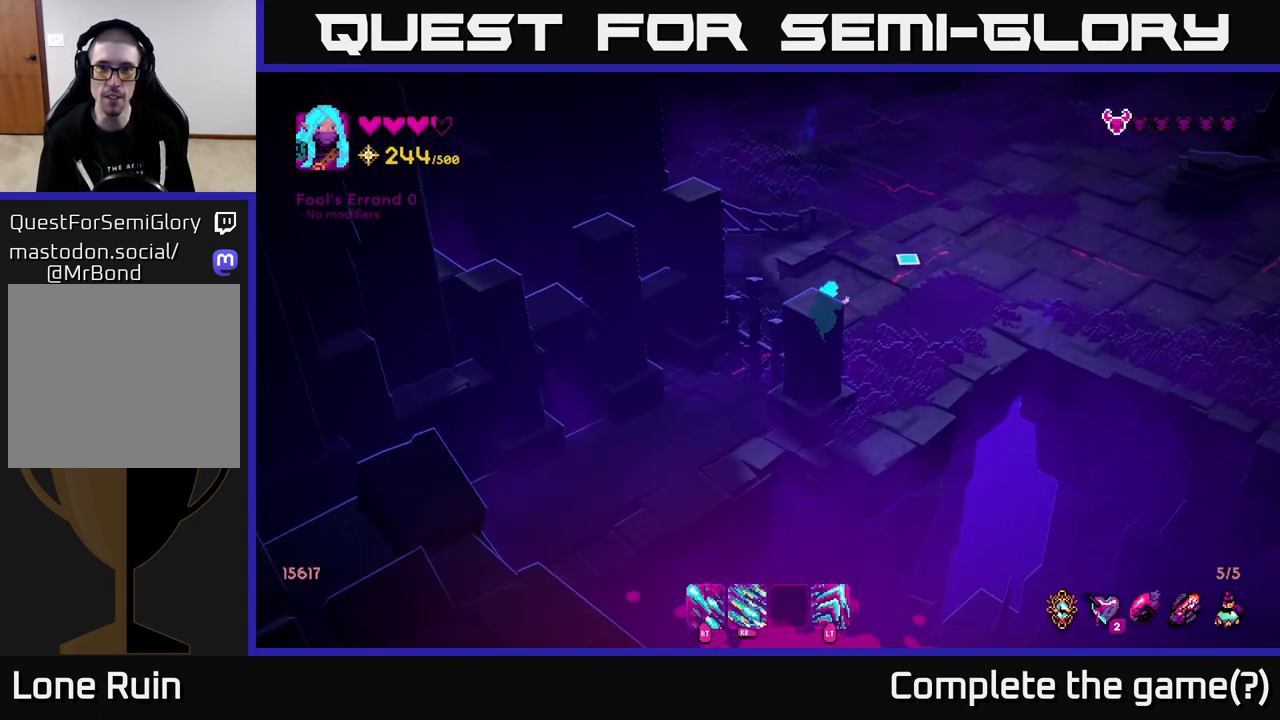
{"buttons": [], "left_stick": "up-right", "right_stick": "up", "events": [[500, "right_stick", "up"]]}
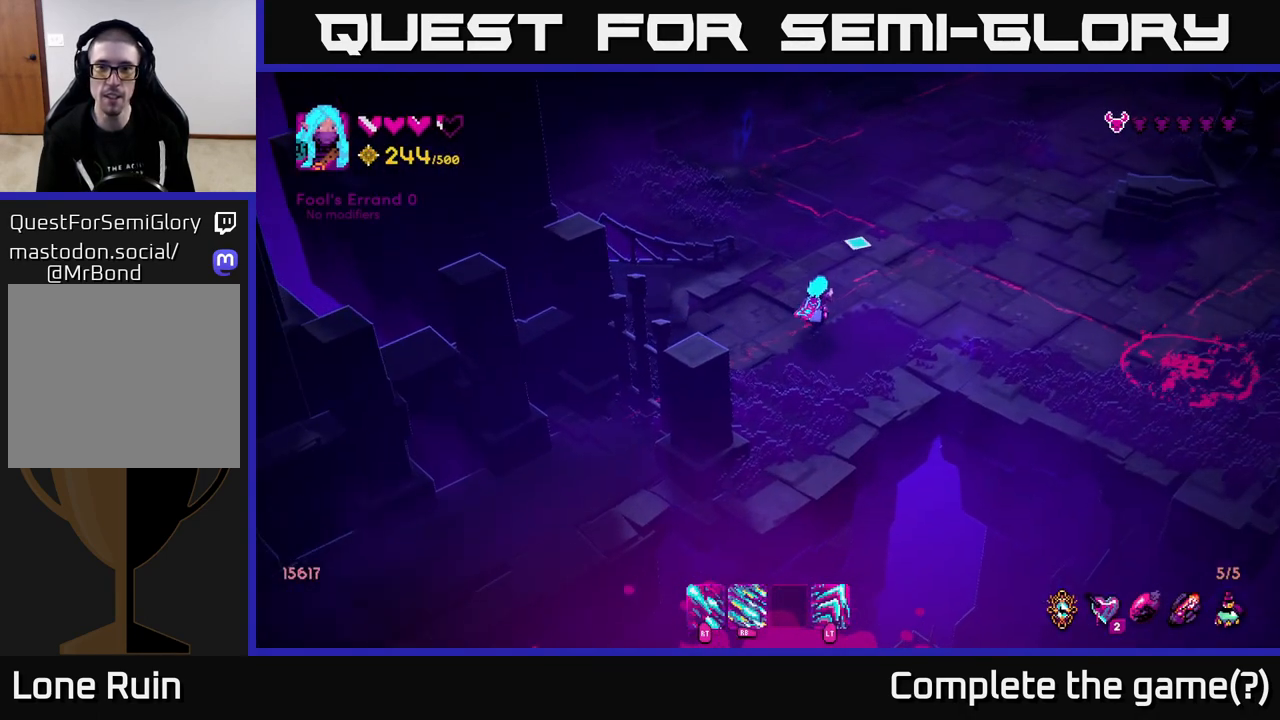
{"buttons": ["R1"], "left_stick": "right", "right_stick": "down-right", "events": [[133, "R1", "down"], [183, "right_stick", "right"], [317, "left_stick", "right"], [333, "right_stick", "down-right"]]}
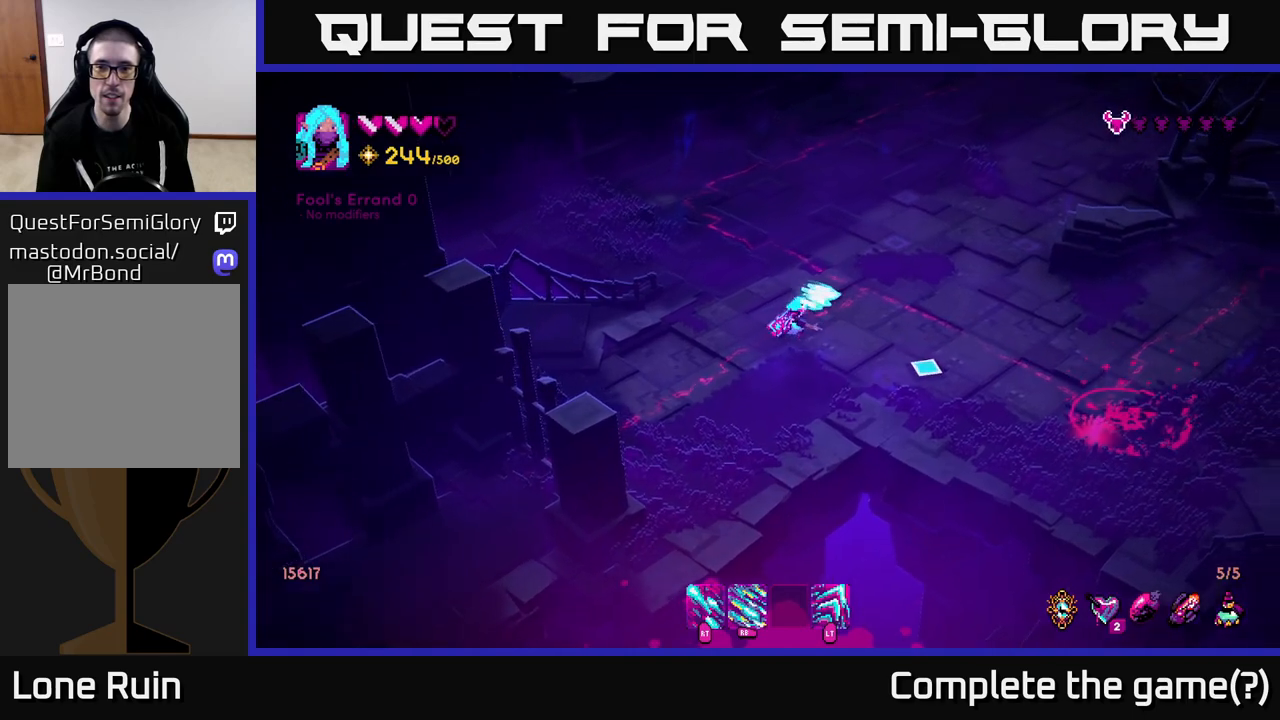
{"buttons": ["R1"], "left_stick": "right", "right_stick": "down-right", "events": []}
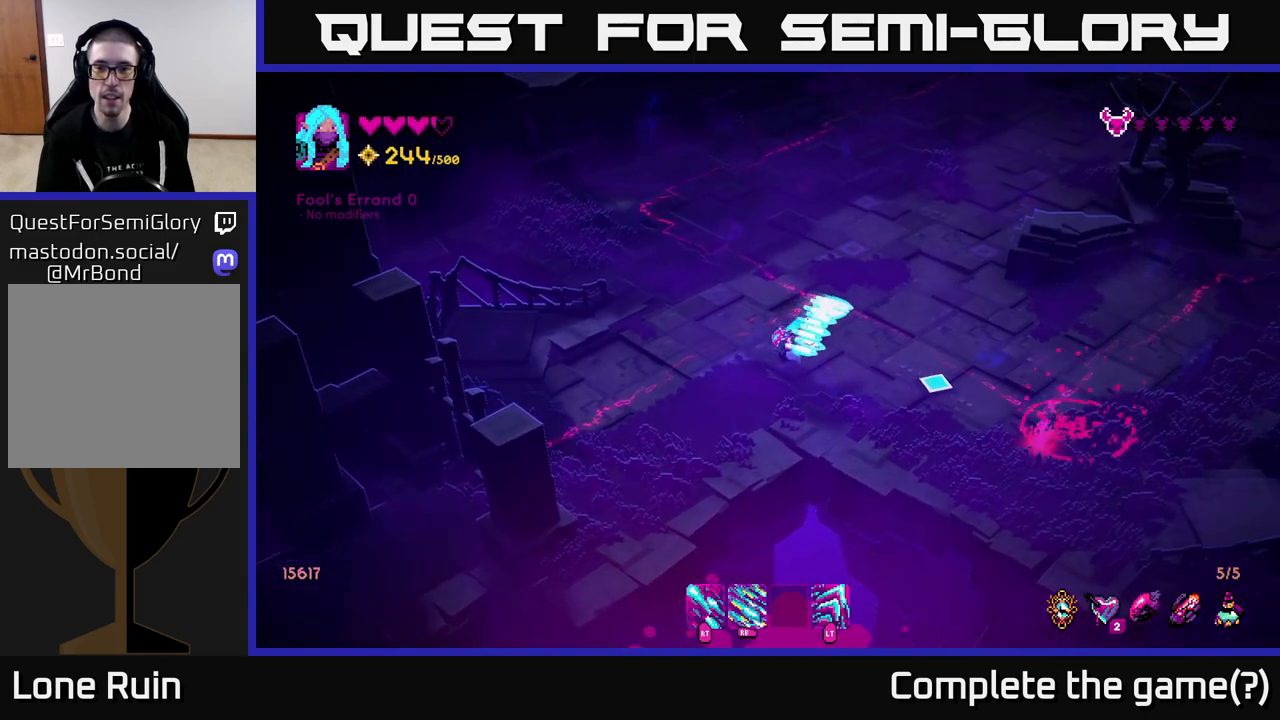
{"buttons": [], "left_stick": "up-right", "right_stick": "down-right", "events": [[167, "left_stick", "up-right"], [200, "R1", "up"]]}
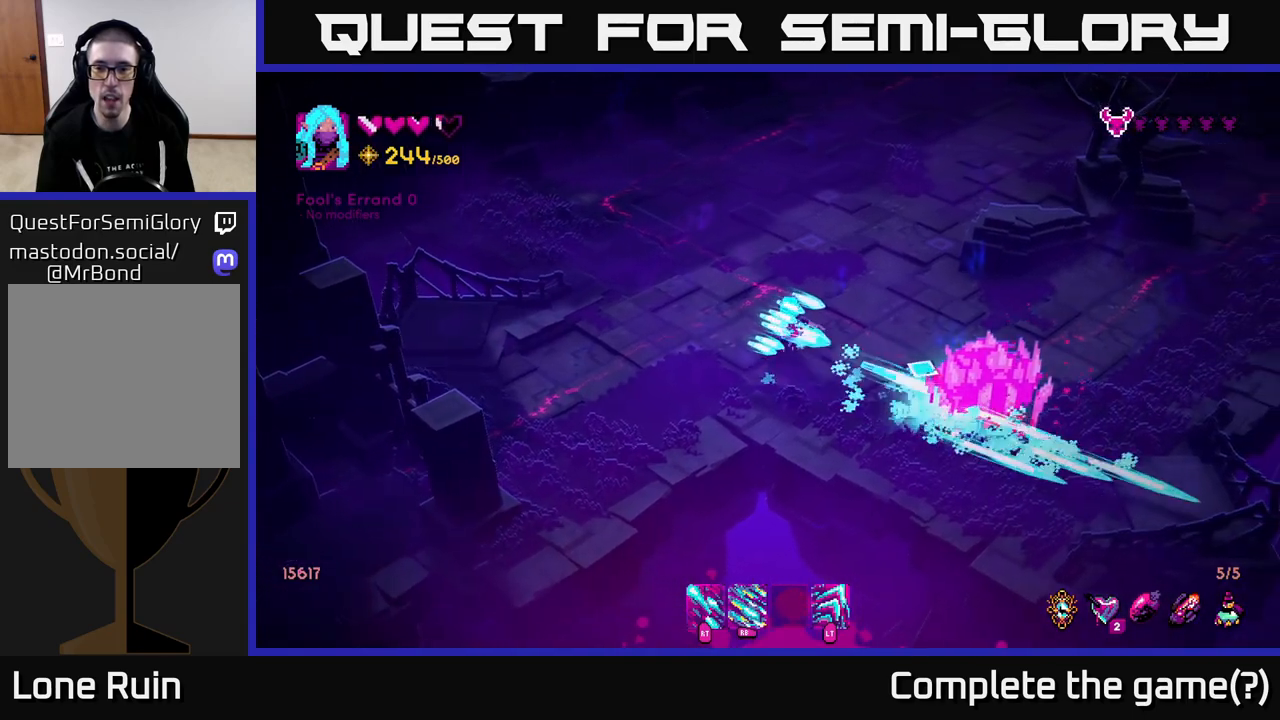
{"buttons": [], "left_stick": "up-right", "right_stick": "down-right", "events": []}
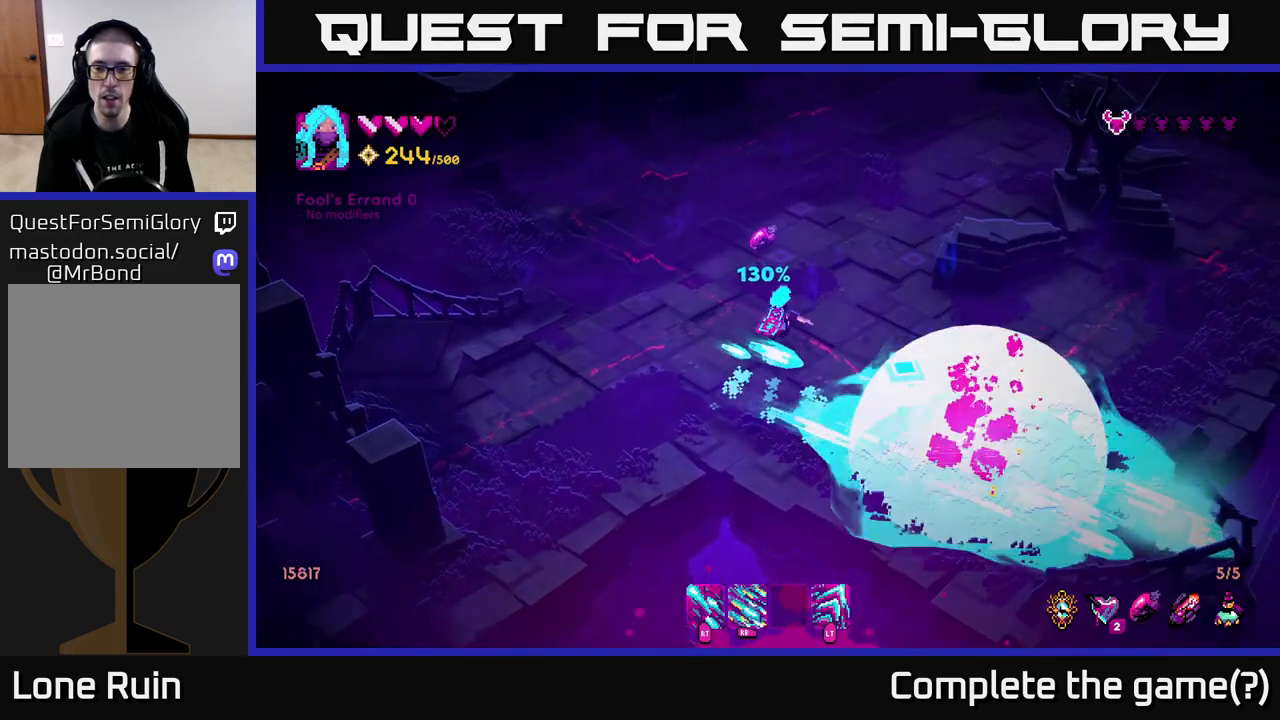
{"buttons": [], "left_stick": "down-right", "right_stick": "up", "events": [[233, "right_stick", "up-right"], [250, "left_stick", "down-right"], [350, "right_stick", "up"]]}
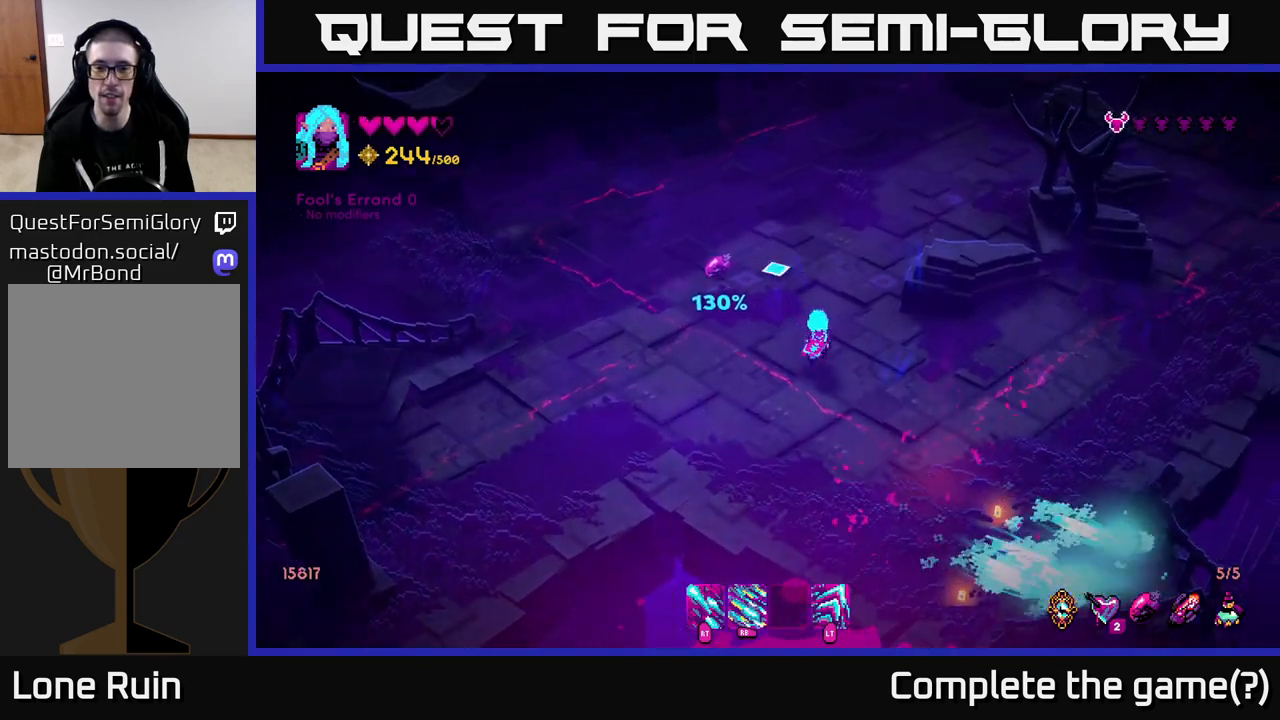
{"buttons": [], "left_stick": "down-right", "right_stick": "up", "events": [[83, "right_stick", "center"], [300, "left_stick", "down"], [300, "right_stick", "up"], [500, "left_stick", "down-right"]]}
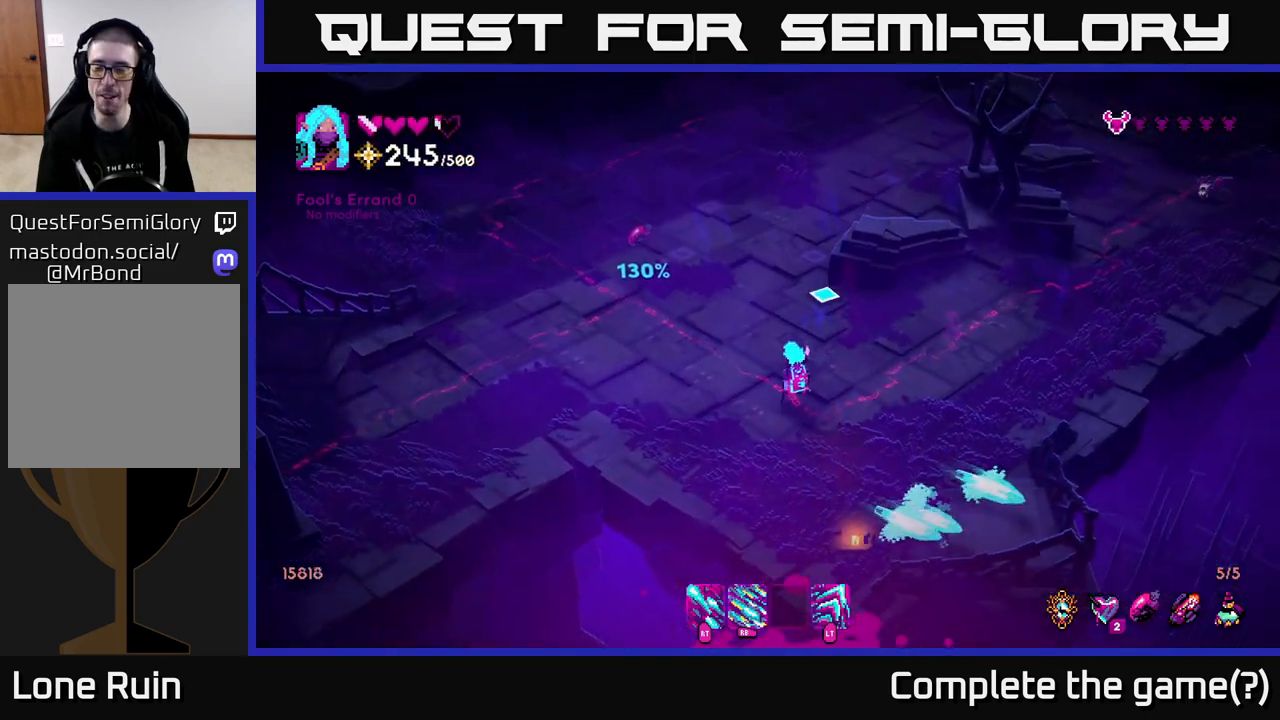
{"buttons": ["R1"], "left_stick": "up-right", "right_stick": "up-right", "events": [[100, "left_stick", "right"], [217, "right_stick", "up-right"], [233, "left_stick", "up-right"], [400, "R1", "down"]]}
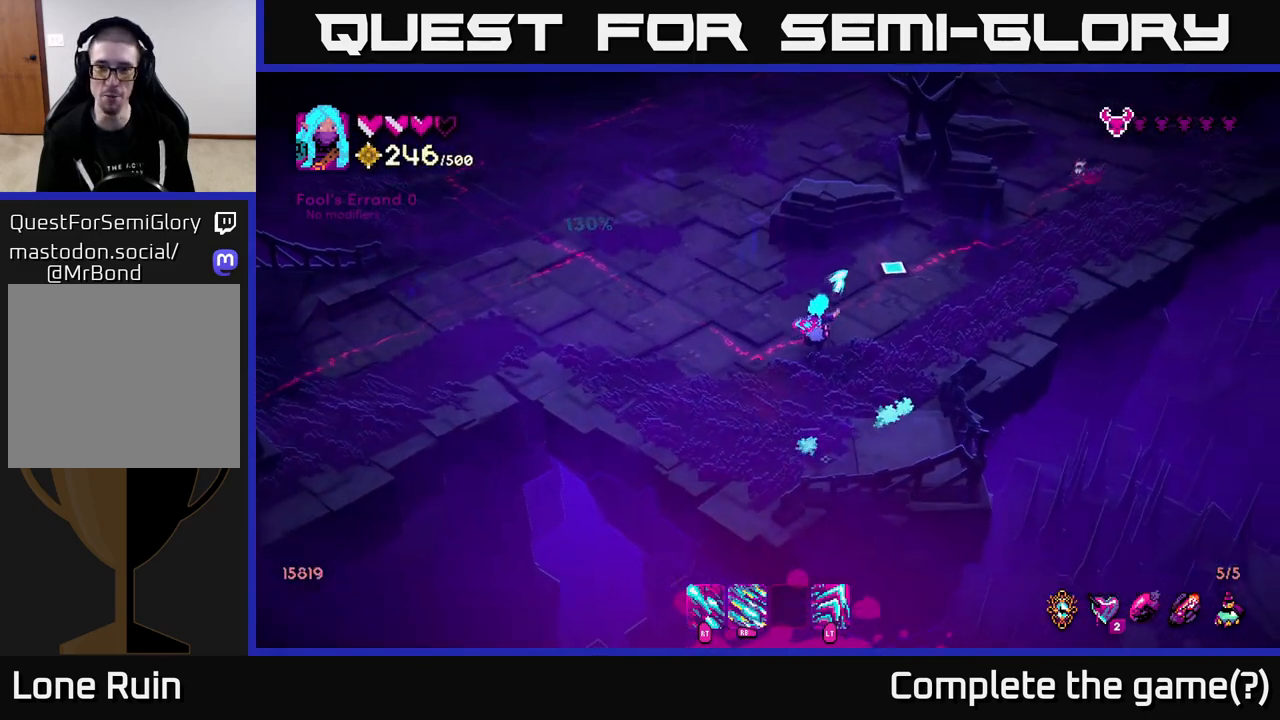
{"buttons": ["R2"], "left_stick": "down-right", "right_stick": "up-right", "events": [[150, "R1", "up"], [250, "R2", "down"], [483, "left_stick", "down-right"]]}